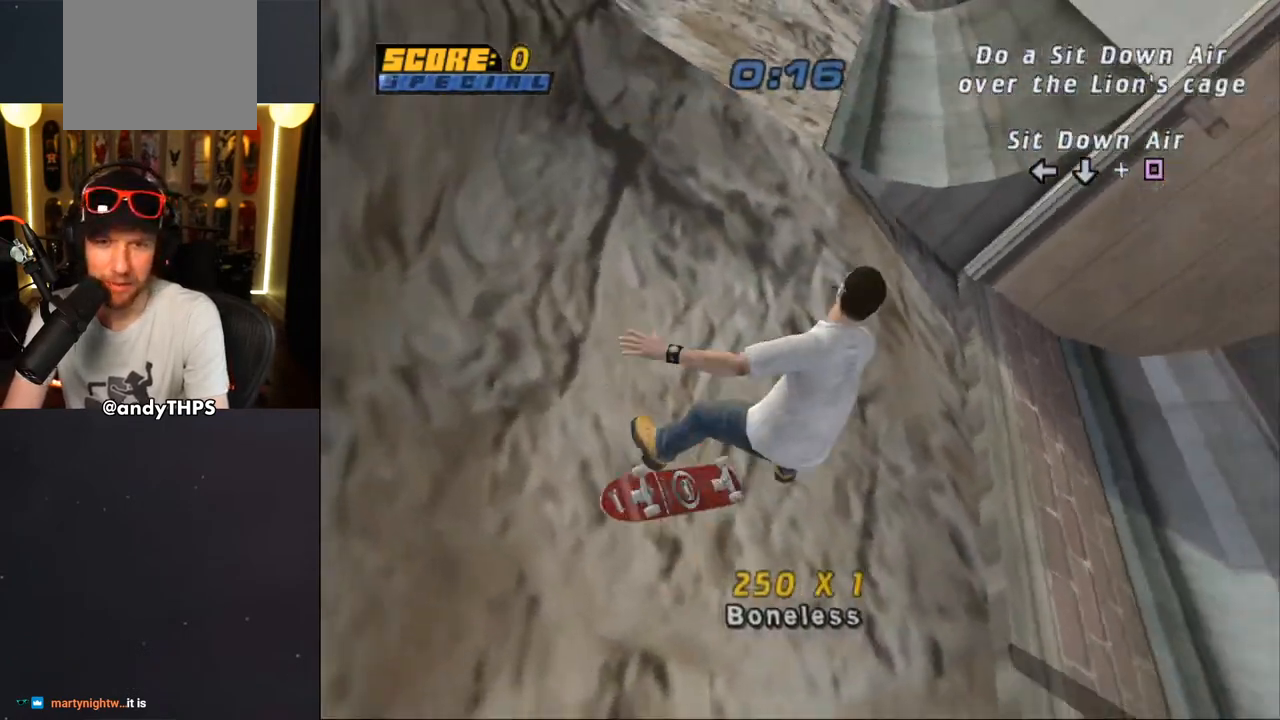
Gameplay with a controller (PlayStation layout); each line is a JSON object with the inputs held at the frame after it (dt_ms = milliseconds from this image to that frame). "events" lists button and stick changes between this image and that frame as [ms after this image, input, new state], when the widget could be followed in between. Not read: L2 R2 START.
{"dt_ms": 500, "buttons": ["CROSS", "R1", "DPAD_RIGHT"], "left_stick": "center", "right_stick": "center", "events": [[67, "SQUARE", "down"], [200, "SQUARE", "up"], [250, "CROSS", "down"]]}
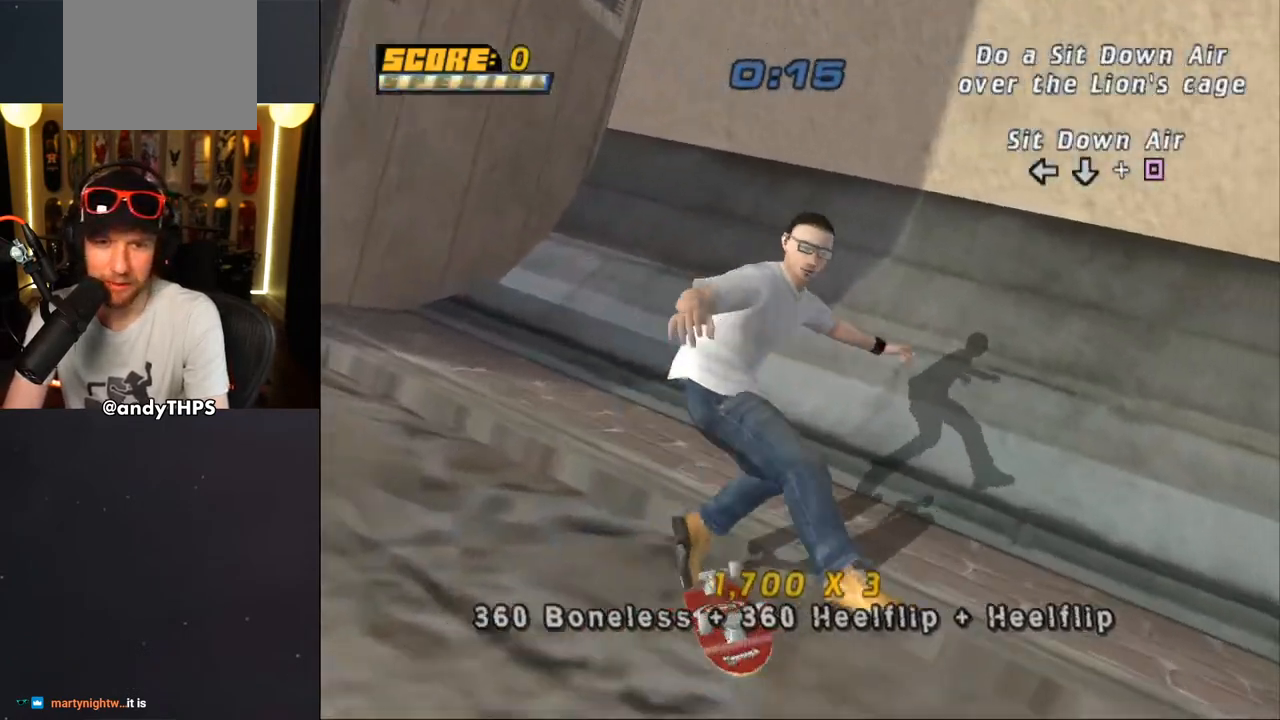
{"dt_ms": 500, "buttons": ["CROSS"], "left_stick": "center", "right_stick": "center", "events": [[33, "DPAD_RIGHT", "up"], [33, "R1", "up"]]}
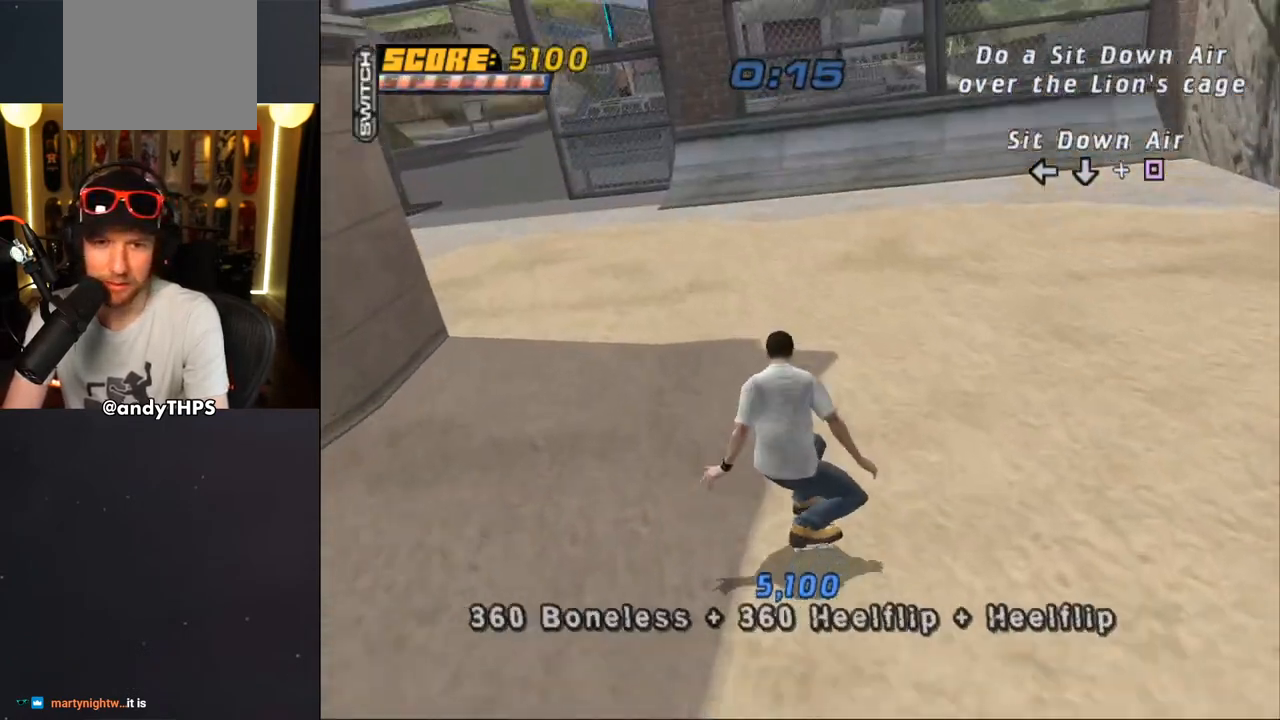
{"dt_ms": 500, "buttons": ["CROSS", "DPAD_UP"], "left_stick": "center", "right_stick": "center", "events": [[117, "DPAD_RIGHT", "down"], [217, "DPAD_RIGHT", "up"], [333, "DPAD_UP", "down"], [417, "DPAD_UP", "up"], [483, "DPAD_UP", "down"]]}
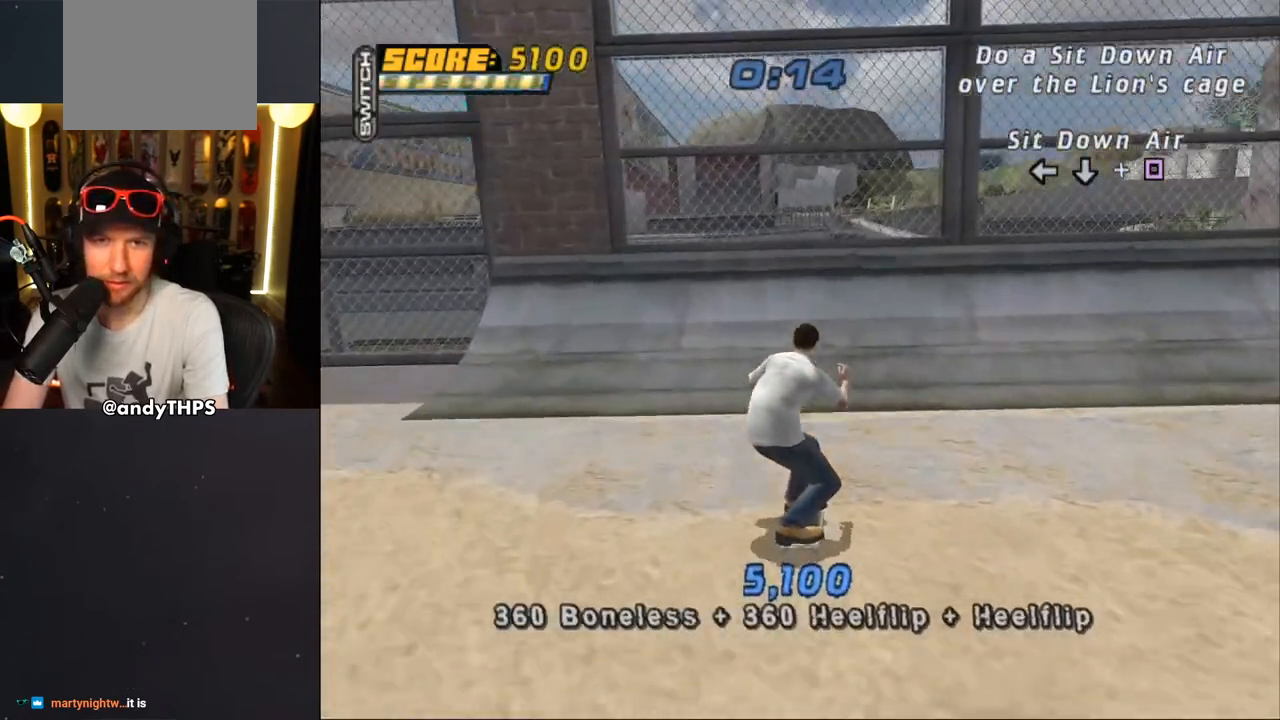
{"dt_ms": 500, "buttons": ["R1", "DPAD_UP"], "left_stick": "center", "right_stick": "center", "events": [[67, "DPAD_UP", "up"], [133, "DPAD_UP", "down"], [200, "DPAD_UP", "up"], [300, "CROSS", "up"], [317, "R1", "down"], [350, "DPAD_UP", "down"]]}
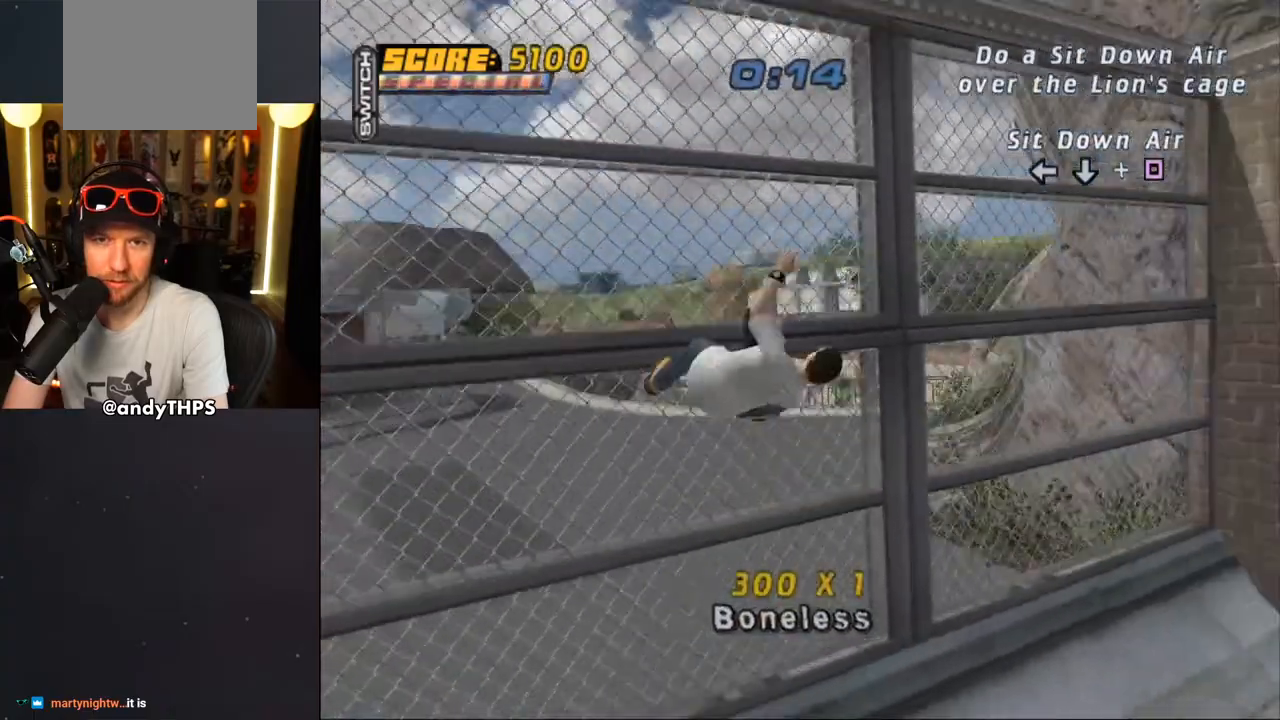
{"dt_ms": 500, "buttons": ["CIRCLE", "R1"], "left_stick": "center", "right_stick": "center", "events": [[67, "CIRCLE", "down"], [133, "CIRCLE", "up"], [167, "DPAD_UP", "up"], [183, "CIRCLE", "down"]]}
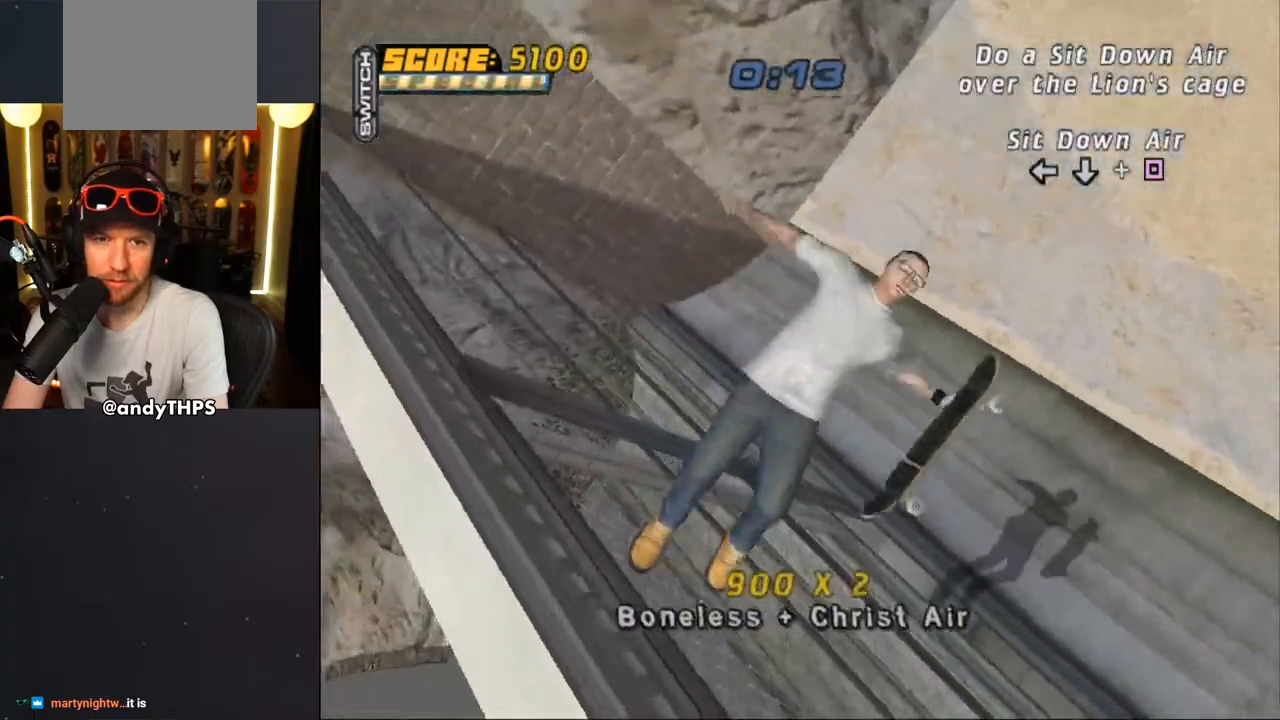
{"dt_ms": 500, "buttons": ["CROSS", "R1"], "left_stick": "center", "right_stick": "center", "events": [[167, "CIRCLE", "up"], [200, "R1", "up"], [333, "CROSS", "down"], [483, "R1", "down"]]}
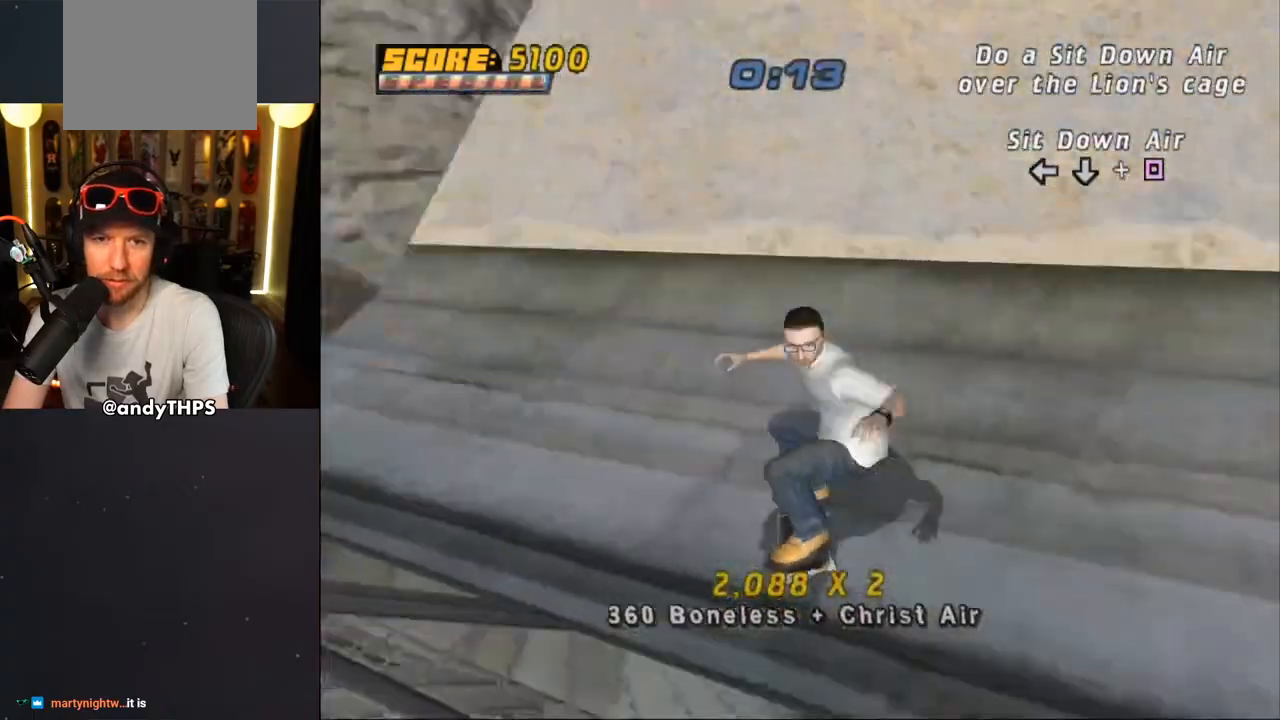
{"dt_ms": 1000, "buttons": ["CROSS", "R1", "DPAD_UP"], "left_stick": "center", "right_stick": "center"}
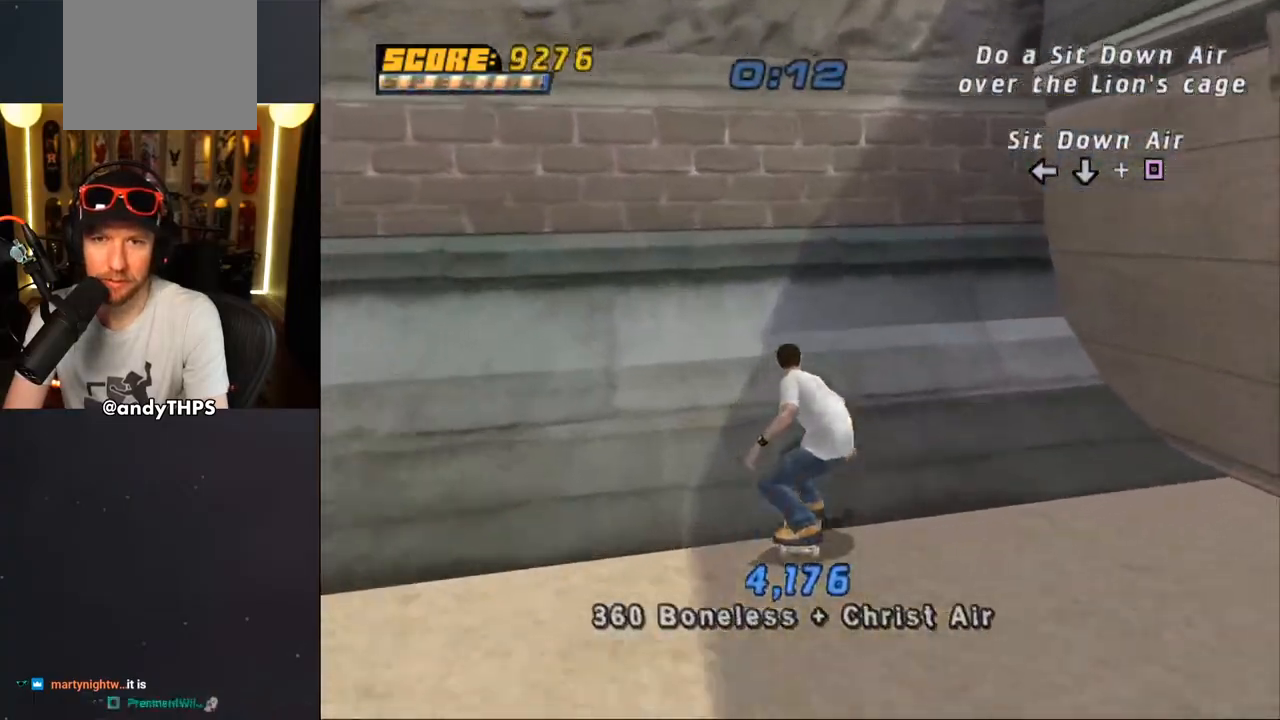
{"dt_ms": 1000, "buttons": ["CROSS"], "left_stick": "center", "right_stick": "center"}
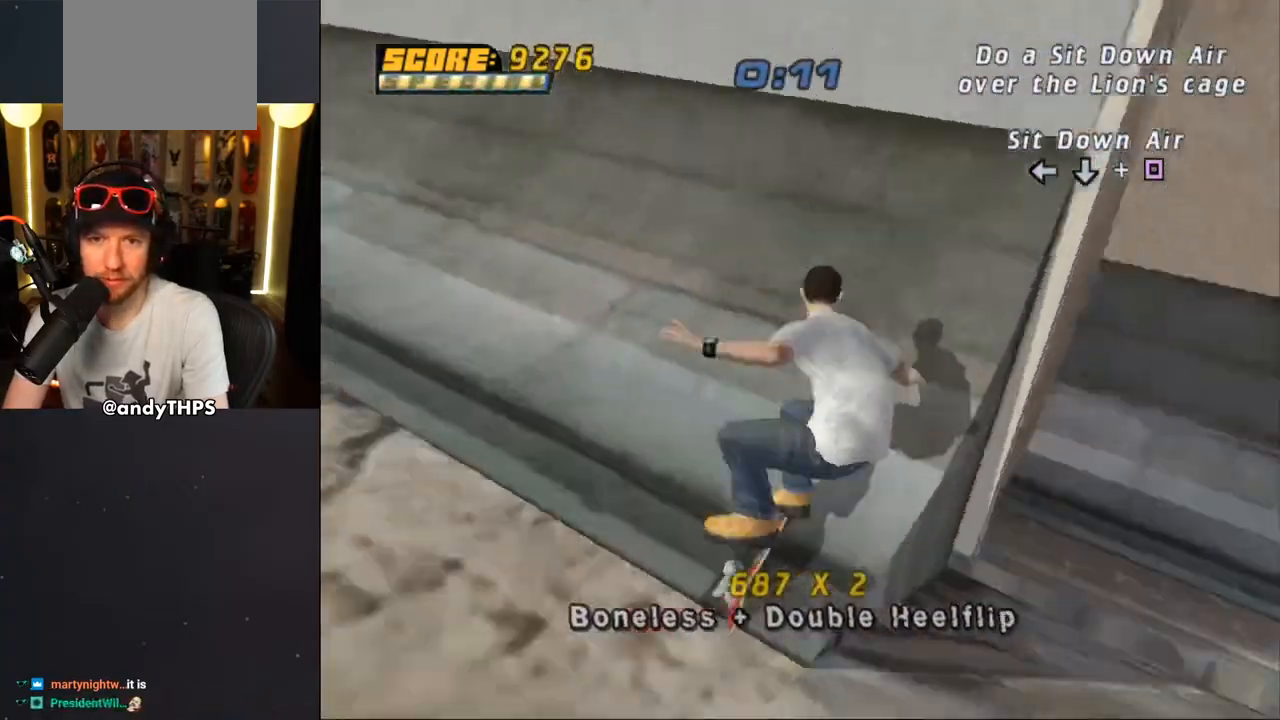
{"dt_ms": 500, "buttons": ["CROSS", "DPAD_UP"], "left_stick": "center", "right_stick": "center", "events": [[333, "DPAD_RIGHT", "down"], [417, "DPAD_RIGHT", "up"], [500, "DPAD_UP", "down"]]}
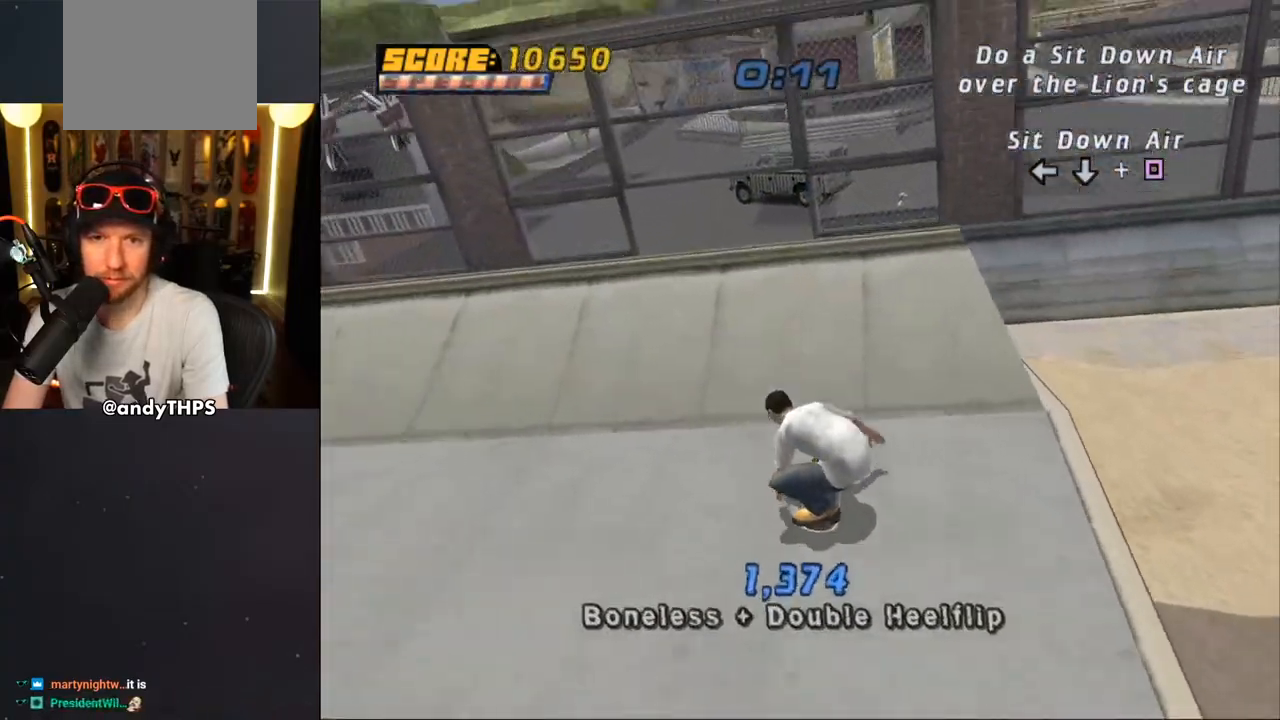
{"dt_ms": 500, "buttons": [], "left_stick": "center", "right_stick": "center", "events": [[67, "DPAD_UP", "up"], [200, "CROSS", "up"], [233, "DPAD_LEFT", "down"], [283, "DPAD_DOWN", "down"], [283, "SQUARE", "down"], [333, "DPAD_LEFT", "up"], [433, "DPAD_DOWN", "up"], [467, "SQUARE", "up"]]}
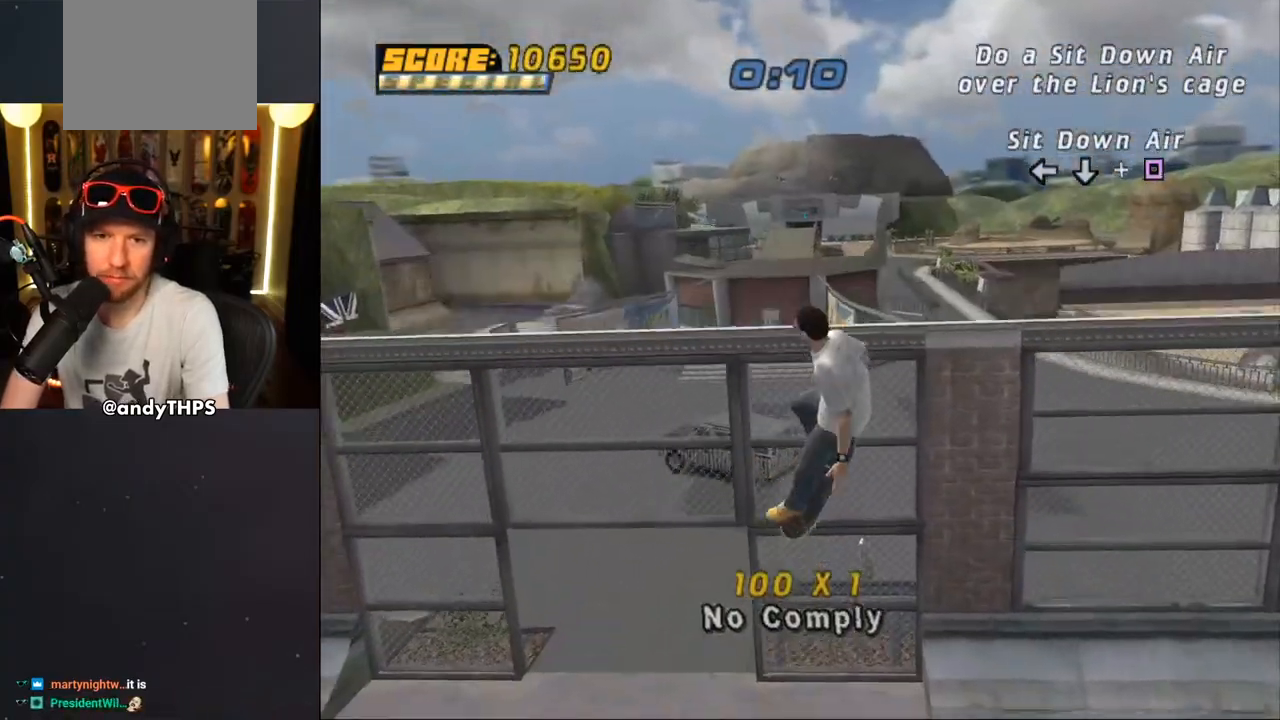
{"dt_ms": 500, "buttons": ["CROSS", "DPAD_DOWN"], "left_stick": "center", "right_stick": "center", "events": [[483, "CROSS", "down"], [500, "DPAD_DOWN", "down"]]}
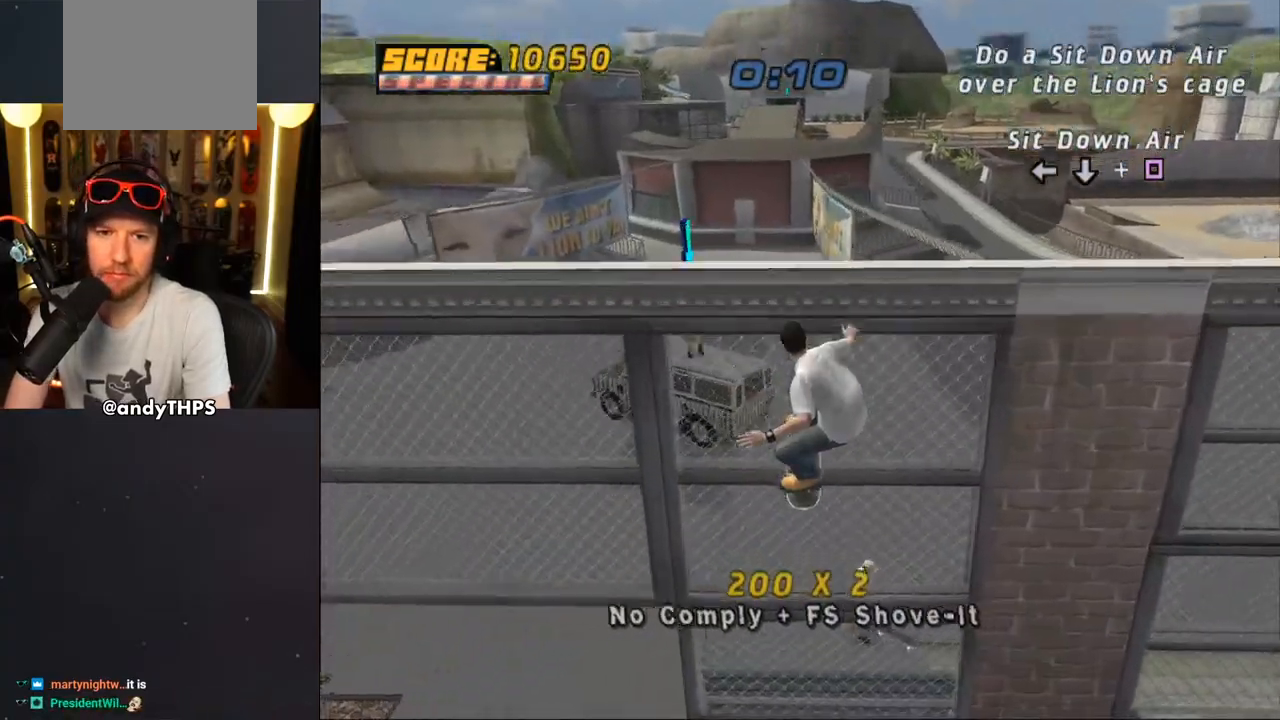
{"dt_ms": 500, "buttons": ["CROSS"], "left_stick": "center", "right_stick": "center", "events": [[33, "CROSS", "up"], [83, "CROSS", "down"], [83, "DPAD_DOWN", "up"]]}
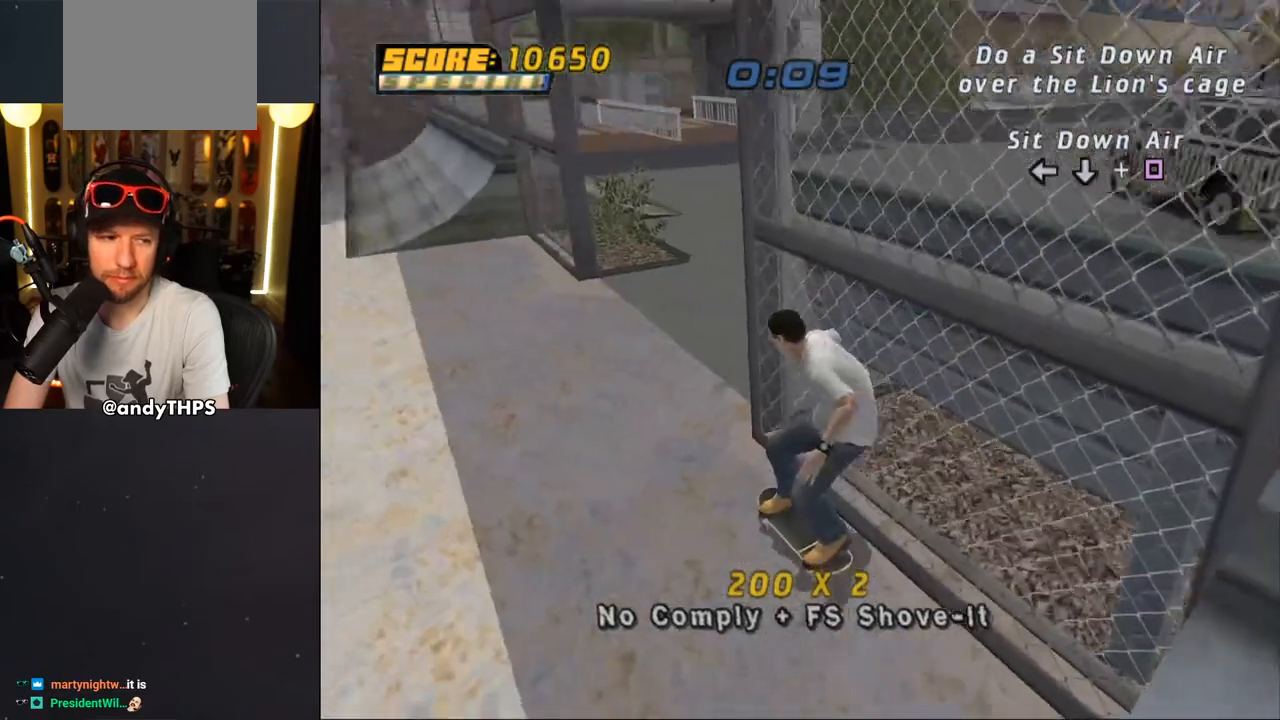
{"dt_ms": 500, "buttons": ["CROSS", "DPAD_DOWN", "DPAD_LEFT"], "left_stick": "center", "right_stick": "center", "events": [[50, "DPAD_LEFT", "down"], [67, "DPAD_DOWN", "down"]]}
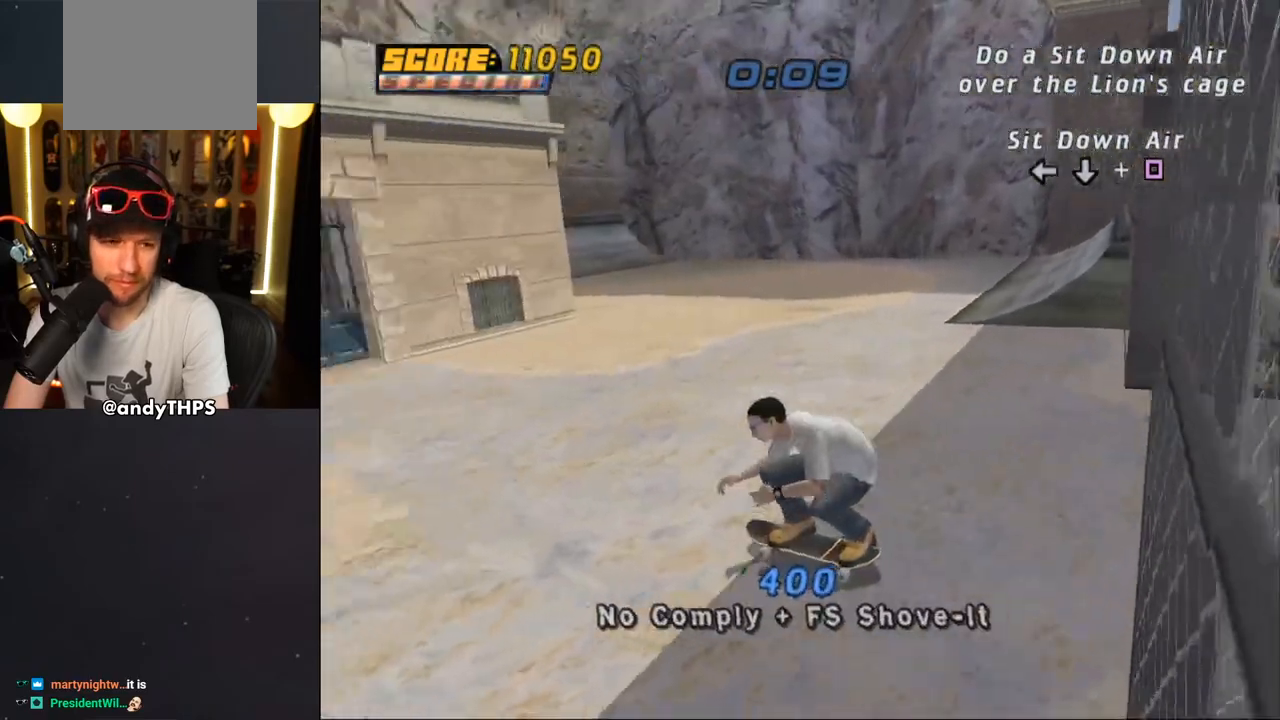
{"dt_ms": 500, "buttons": ["CROSS", "DPAD_LEFT"], "left_stick": "center", "right_stick": "center", "events": [[117, "DPAD_DOWN", "up"], [117, "DPAD_UP", "down"], [283, "DPAD_UP", "up"], [400, "DPAD_UP", "down"], [483, "DPAD_UP", "up"]]}
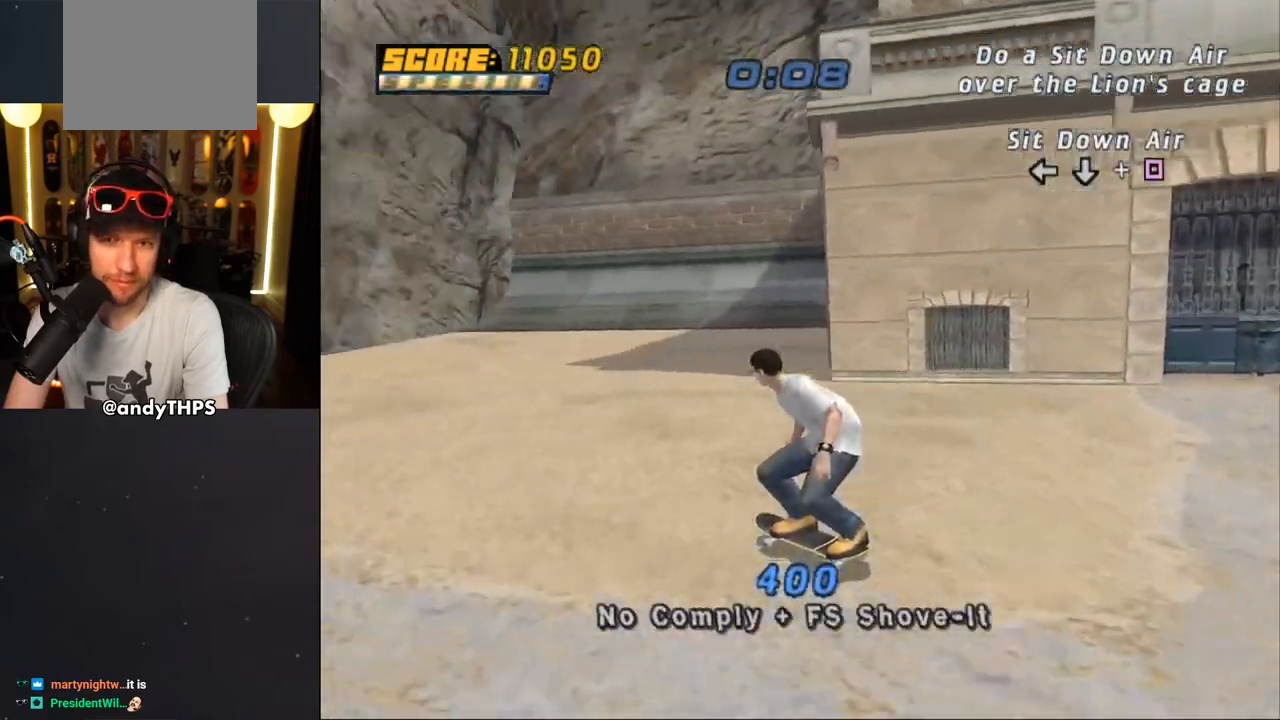
{"dt_ms": 500, "buttons": ["CROSS", "DPAD_DOWN", "DPAD_RIGHT"], "left_stick": "center", "right_stick": "center", "events": [[50, "DPAD_LEFT", "up"], [250, "DPAD_RIGHT", "down"], [383, "DPAD_DOWN", "down"]]}
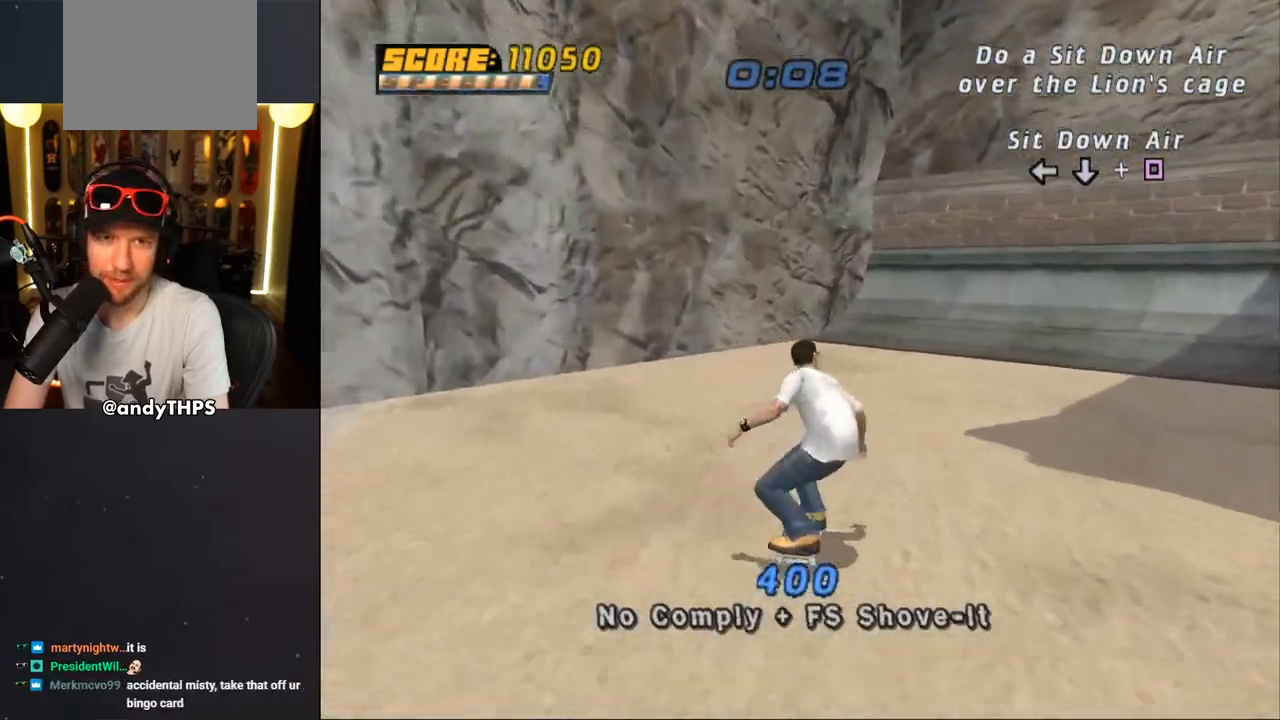
{"dt_ms": 500, "buttons": ["CROSS"], "left_stick": "center", "right_stick": "center", "events": [[200, "DPAD_DOWN", "up"], [217, "DPAD_RIGHT", "up"], [417, "DPAD_UP", "down"], [500, "DPAD_UP", "up"]]}
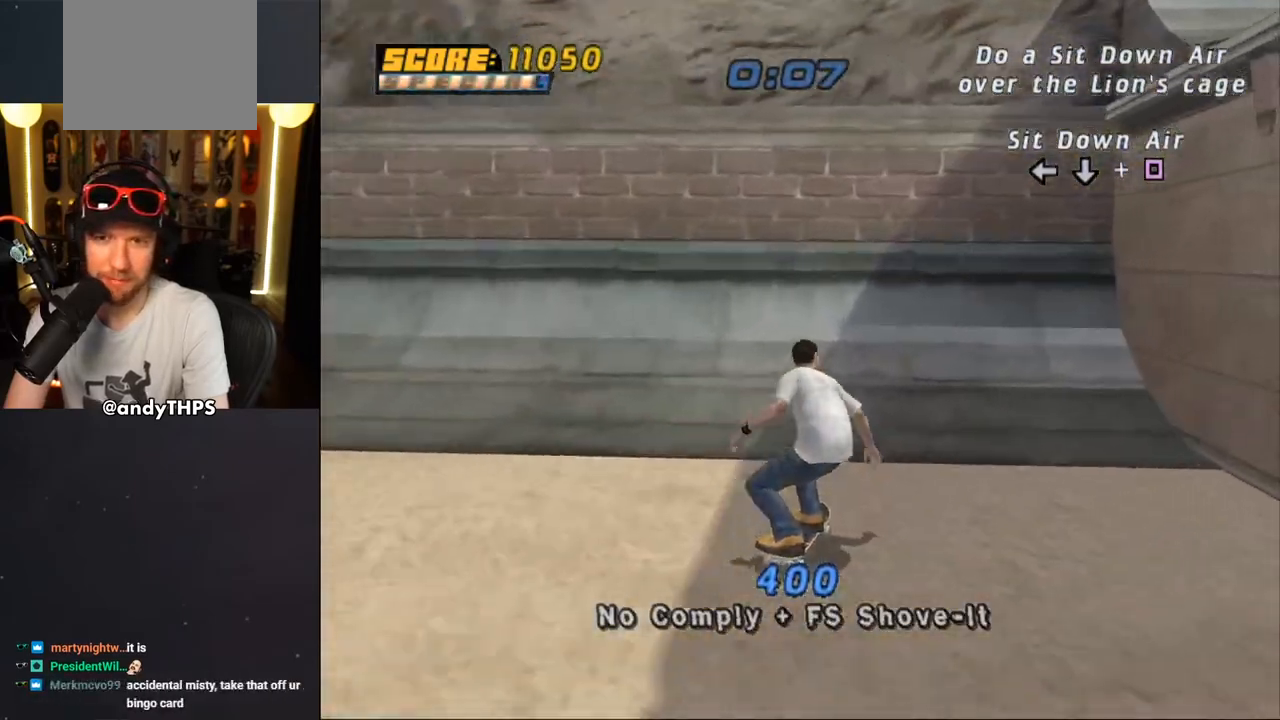
{"dt_ms": 500, "buttons": [], "left_stick": "center", "right_stick": "center", "events": [[67, "DPAD_UP", "down"], [133, "DPAD_UP", "up"], [217, "DPAD_UP", "down"], [283, "DPAD_UP", "up"], [333, "DPAD_UP", "down"], [383, "DPAD_RIGHT", "down"], [400, "DPAD_UP", "up"], [433, "CROSS", "up"], [467, "DPAD_RIGHT", "up"]]}
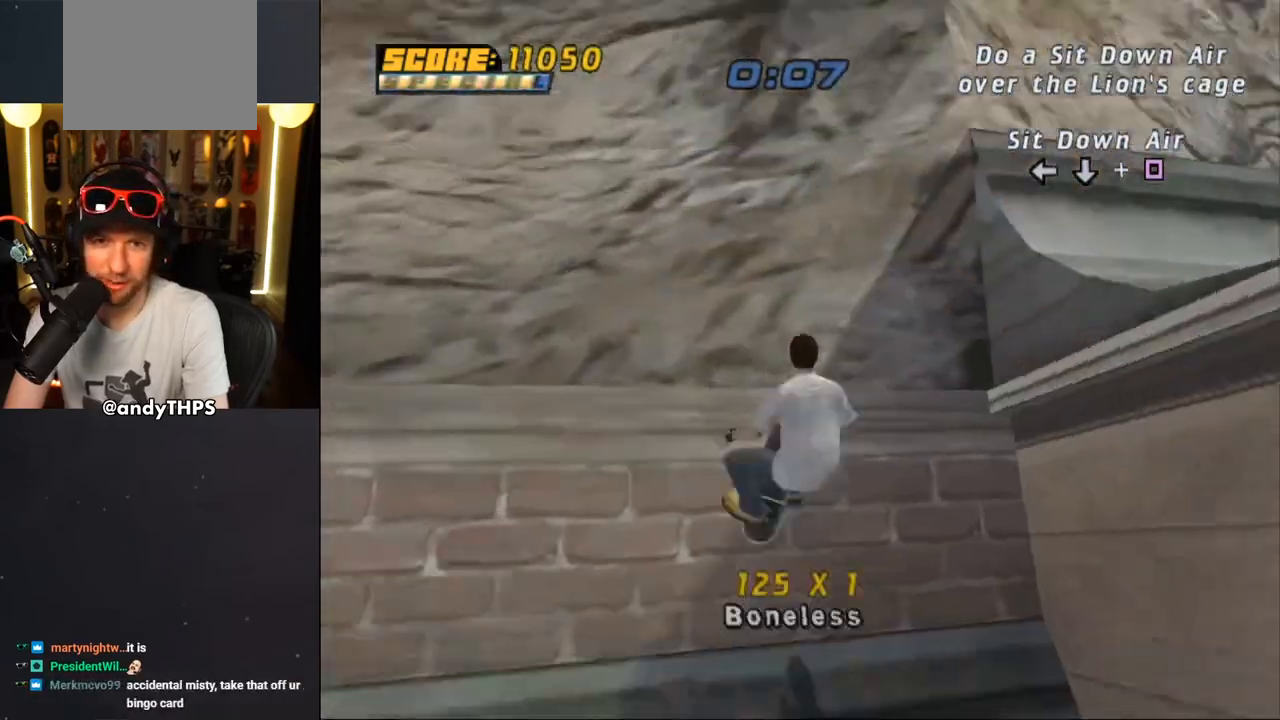
{"dt_ms": 500, "buttons": ["CROSS"], "left_stick": "center", "right_stick": "center", "events": [[33, "CROSS", "down"]]}
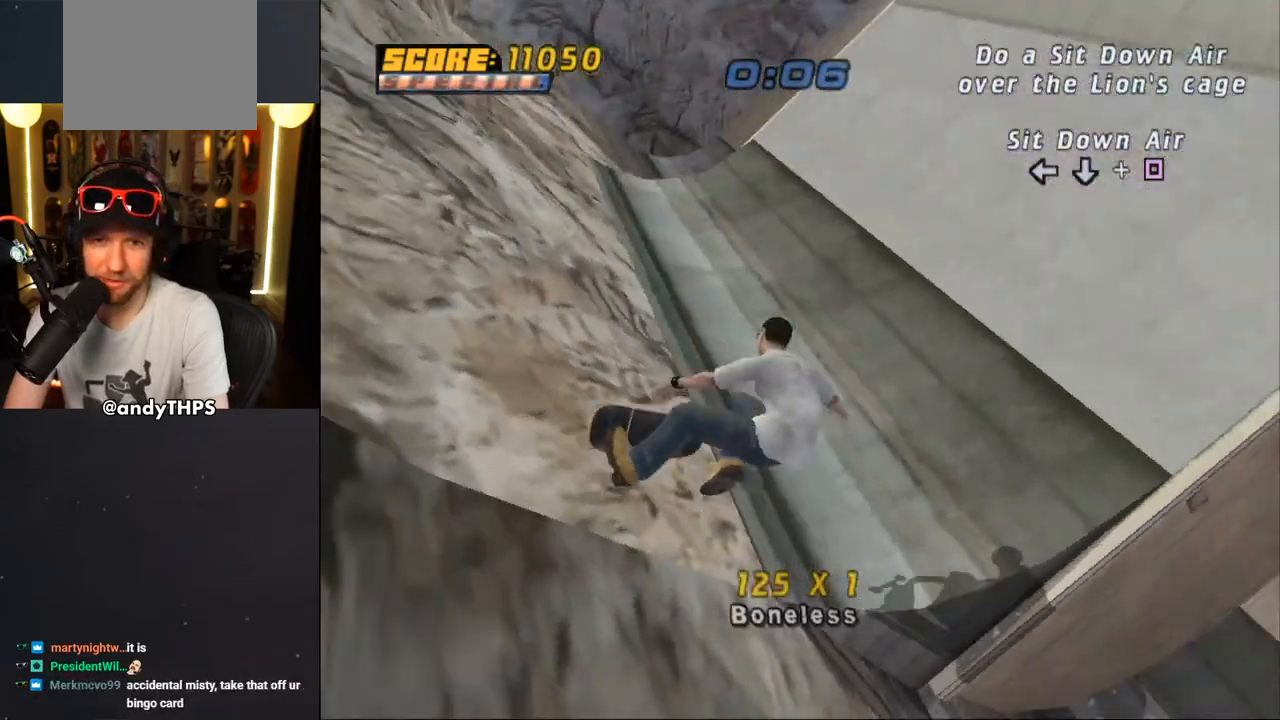
{"dt_ms": 500, "buttons": ["CROSS", "DPAD_DOWN", "DPAD_RIGHT"], "left_stick": "center", "right_stick": "center", "events": [[450, "DPAD_RIGHT", "down"], [483, "DPAD_DOWN", "down"]]}
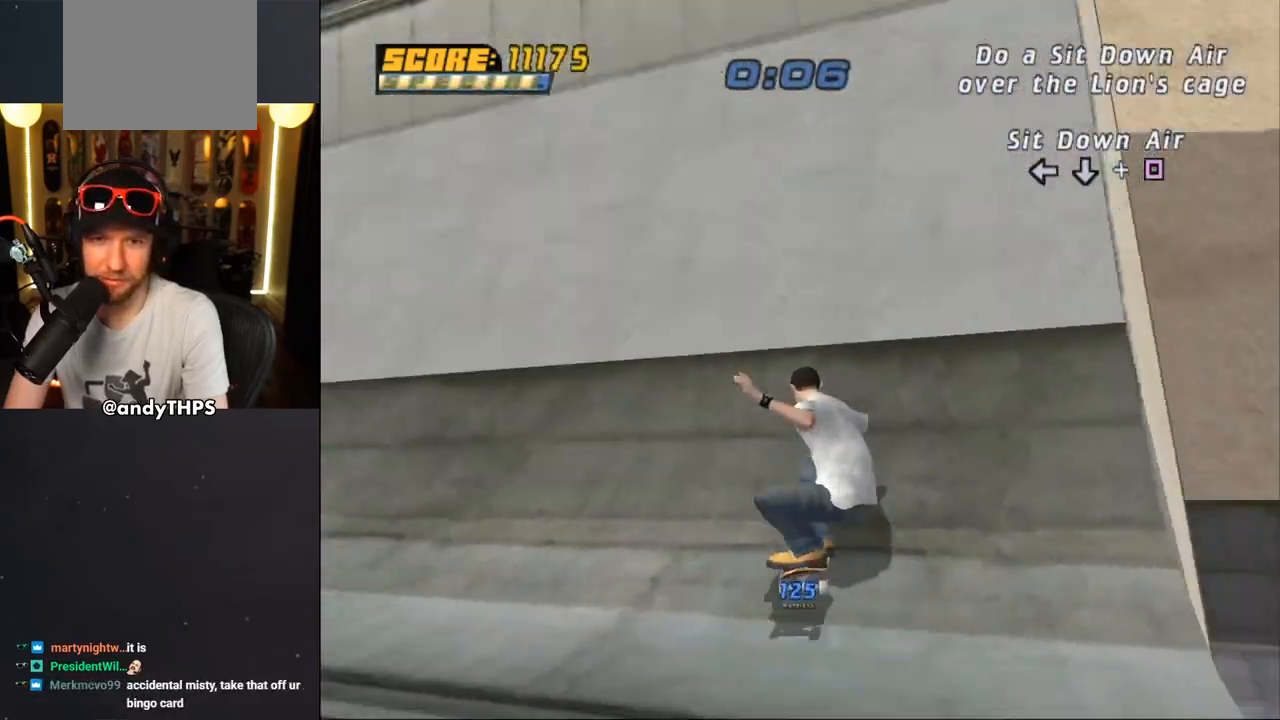
{"dt_ms": 500, "buttons": ["CROSS", "DPAD_LEFT"], "left_stick": "center", "right_stick": "center", "events": [[83, "DPAD_DOWN", "up"], [117, "DPAD_RIGHT", "up"], [200, "DPAD_UP", "down"], [250, "DPAD_UP", "up"], [333, "DPAD_UP", "down"], [367, "DPAD_UP", "up"], [450, "DPAD_LEFT", "down"]]}
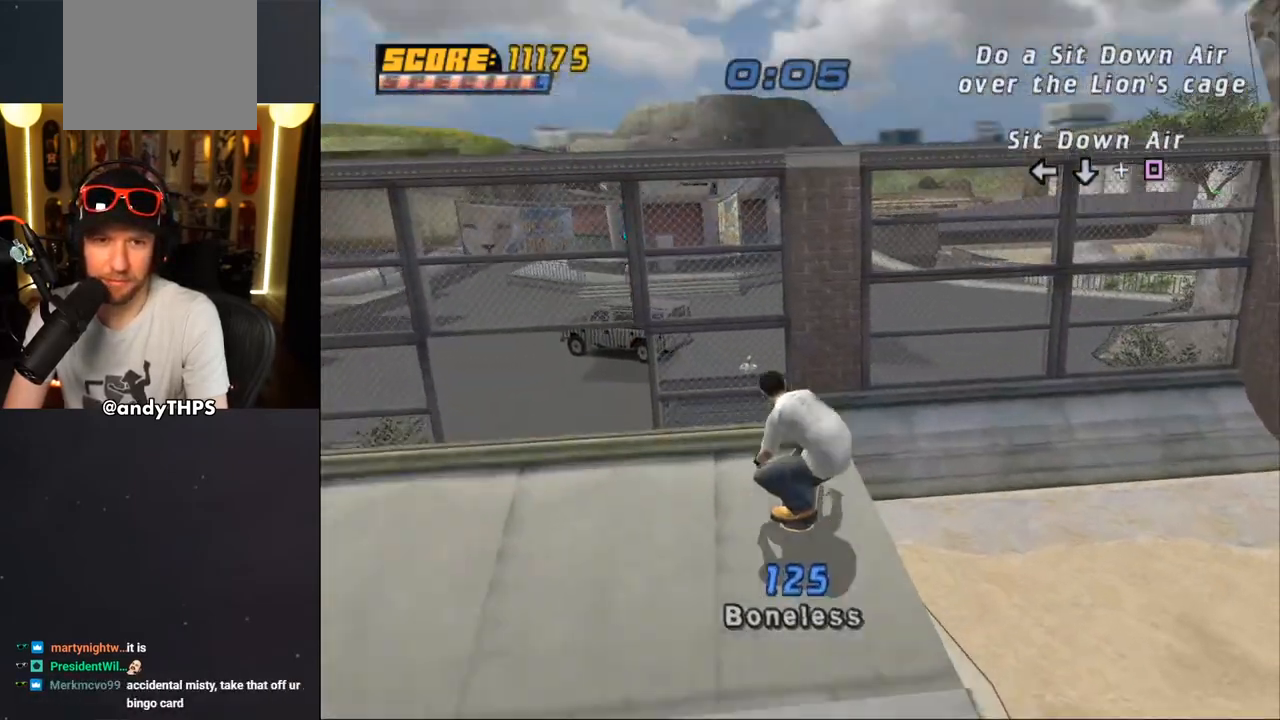
{"dt_ms": 500, "buttons": [], "left_stick": "center", "right_stick": "center", "events": [[17, "CROSS", "up"], [50, "DPAD_LEFT", "up"], [100, "DPAD_DOWN", "down"], [117, "SQUARE", "down"], [167, "DPAD_LEFT", "down"], [200, "DPAD_LEFT", "up"], [233, "DPAD_DOWN", "up"], [283, "SQUARE", "up"]]}
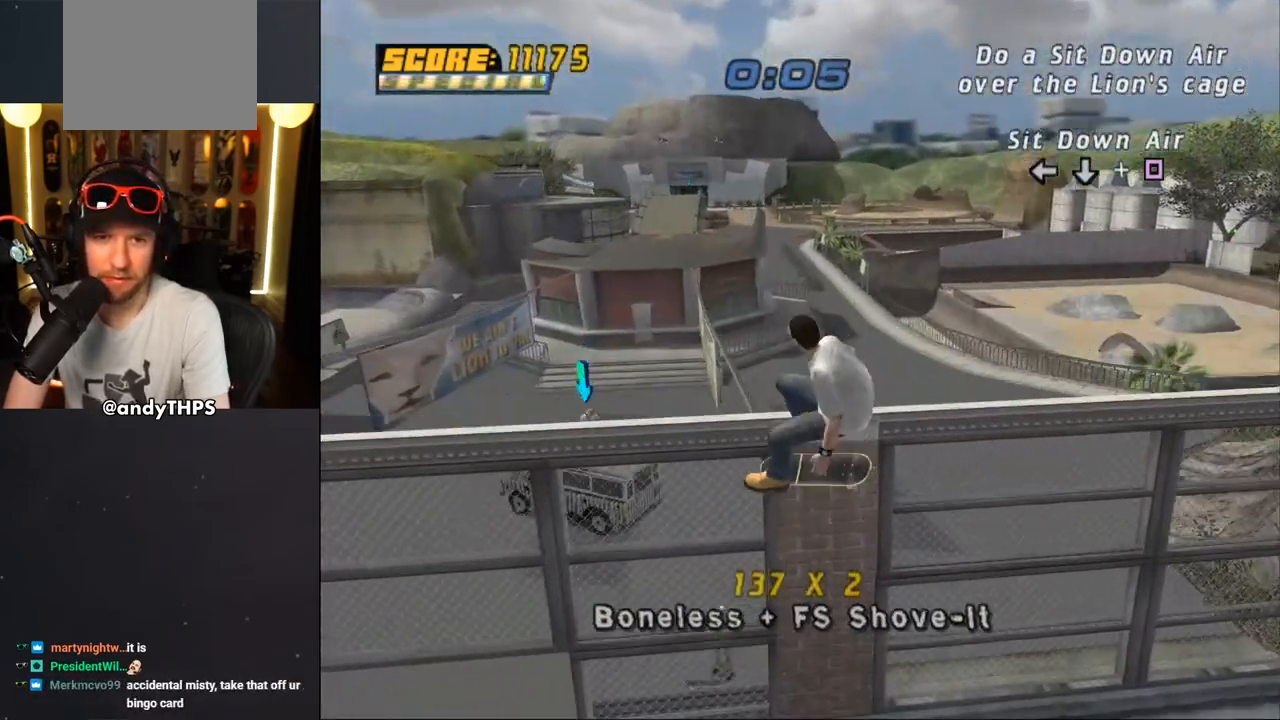
{"dt_ms": 500, "buttons": [], "left_stick": "center", "right_stick": "center", "events": []}
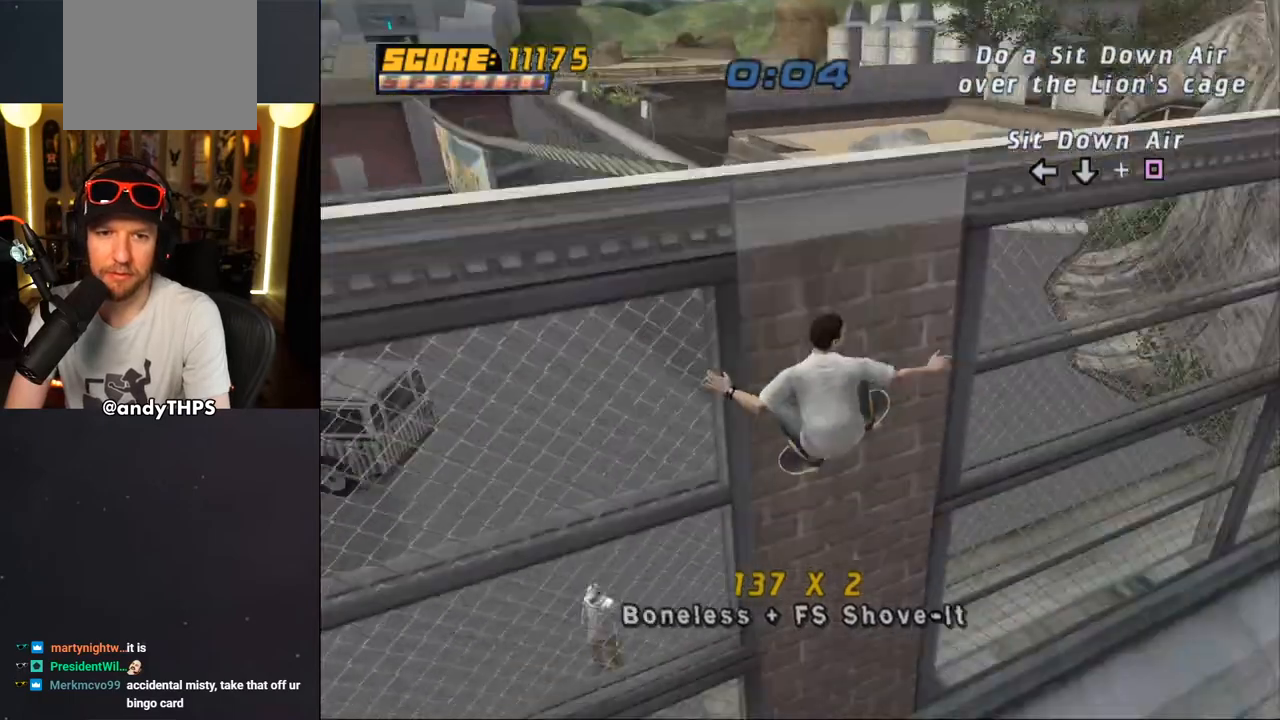
{"dt_ms": 500, "buttons": [], "left_stick": "center", "right_stick": "down-left", "events": [[83, "CROSS", "down"], [83, "L1", "down"], [217, "L1", "up"], [400, "CROSS", "up"], [450, "right_stick", "down-left"]]}
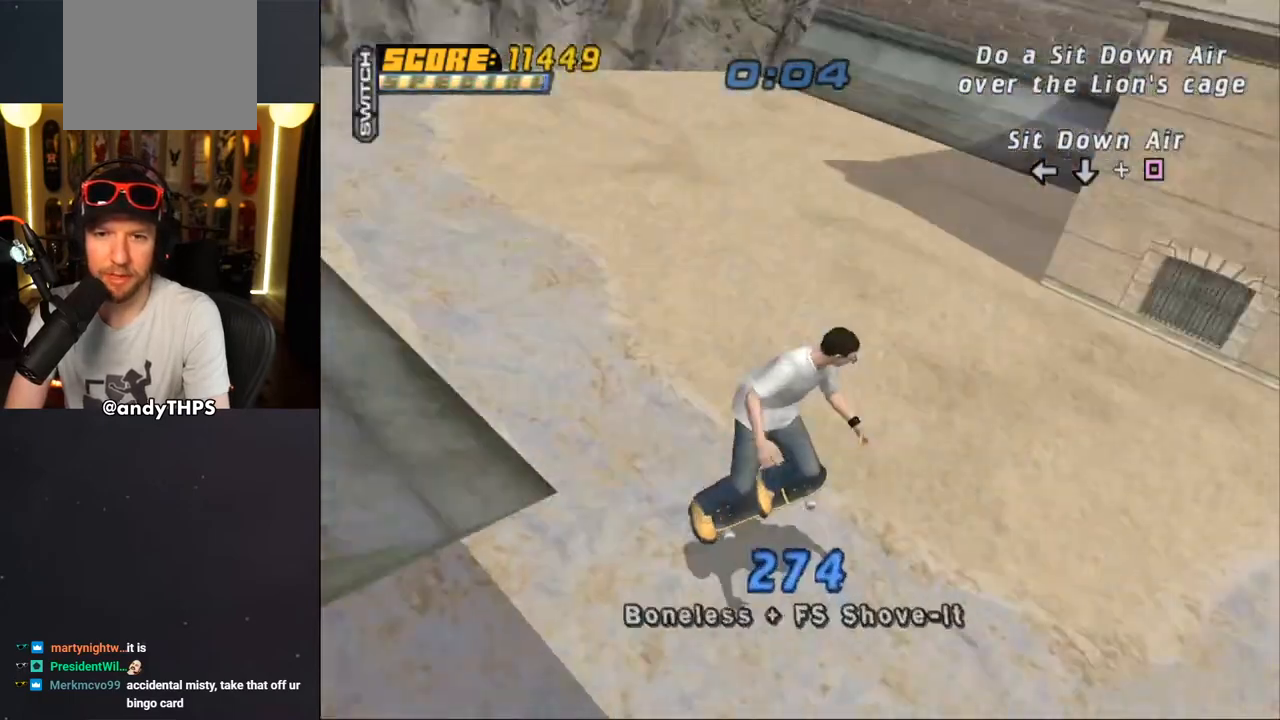
{"dt_ms": 500, "buttons": ["CROSS"], "left_stick": "center", "right_stick": "center", "events": [[167, "DPAD_DOWN", "down"], [233, "right_stick", "center"], [250, "DPAD_DOWN", "up"], [267, "CROSS", "down"], [333, "CROSS", "up"], [400, "CROSS", "down"]]}
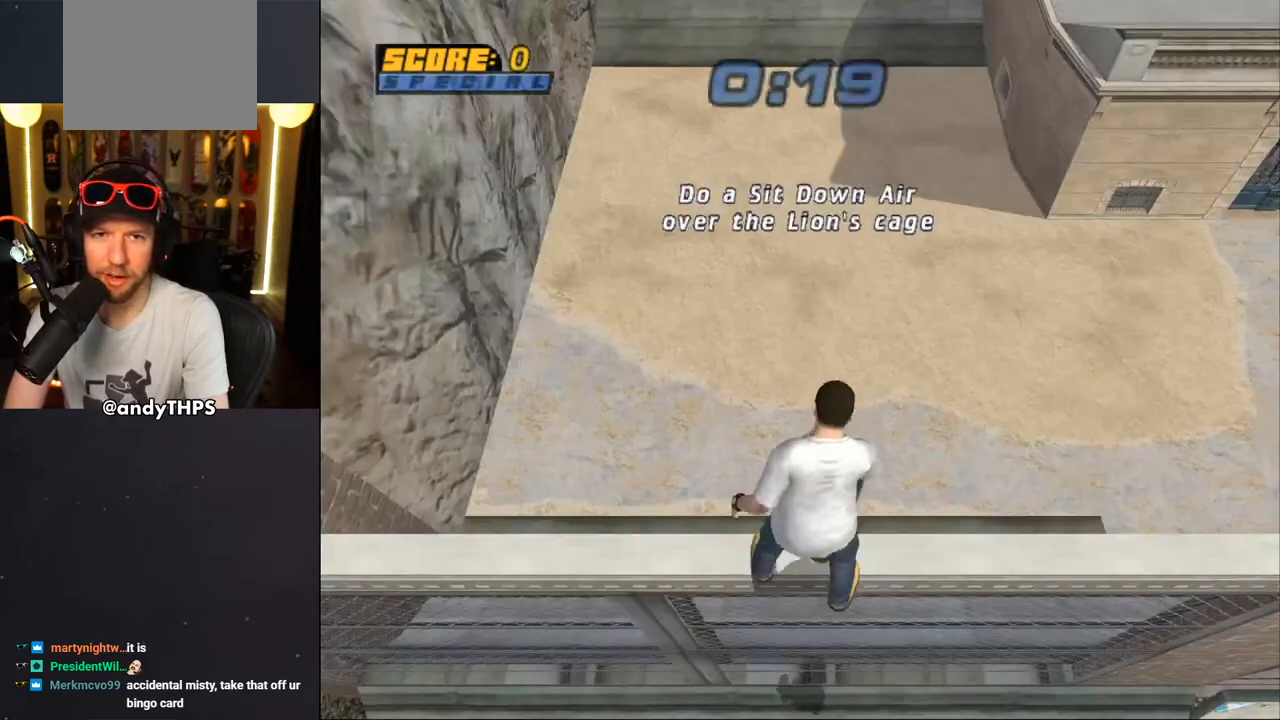
{"dt_ms": 500, "buttons": ["CROSS"], "left_stick": "center", "right_stick": "center", "events": []}
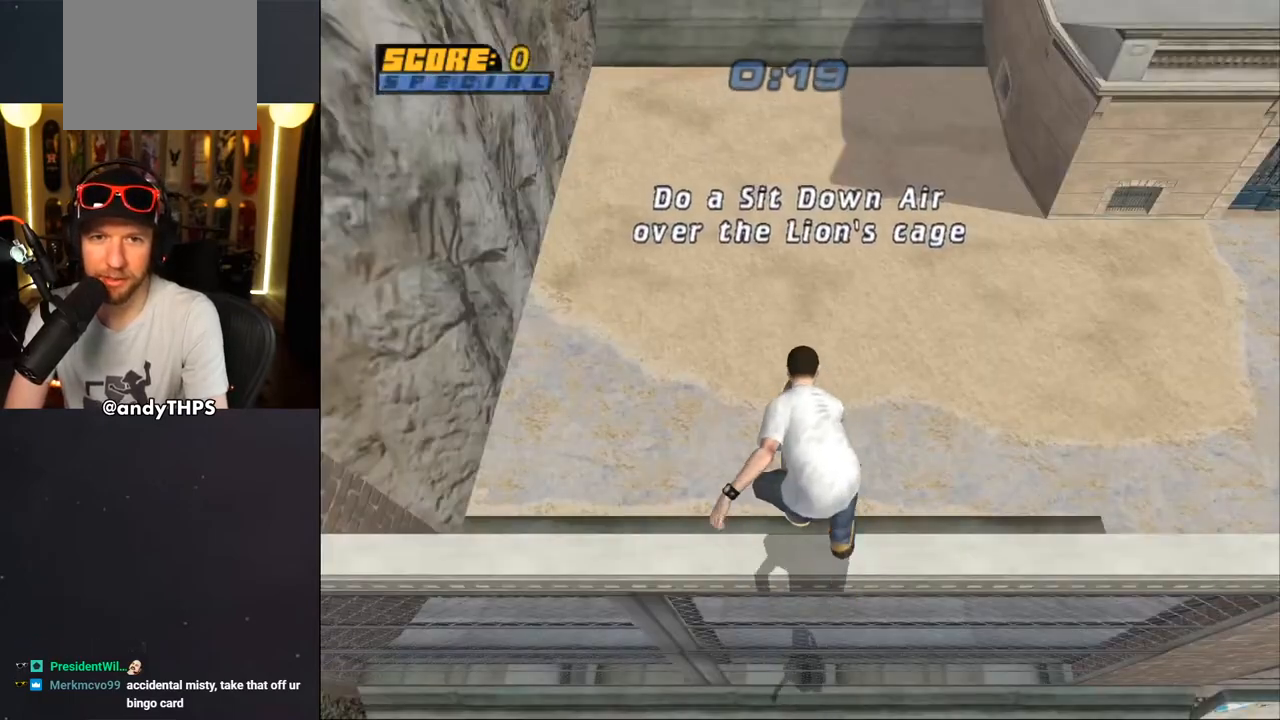
{"dt_ms": 500, "buttons": ["CROSS"], "left_stick": "center", "right_stick": "center", "events": []}
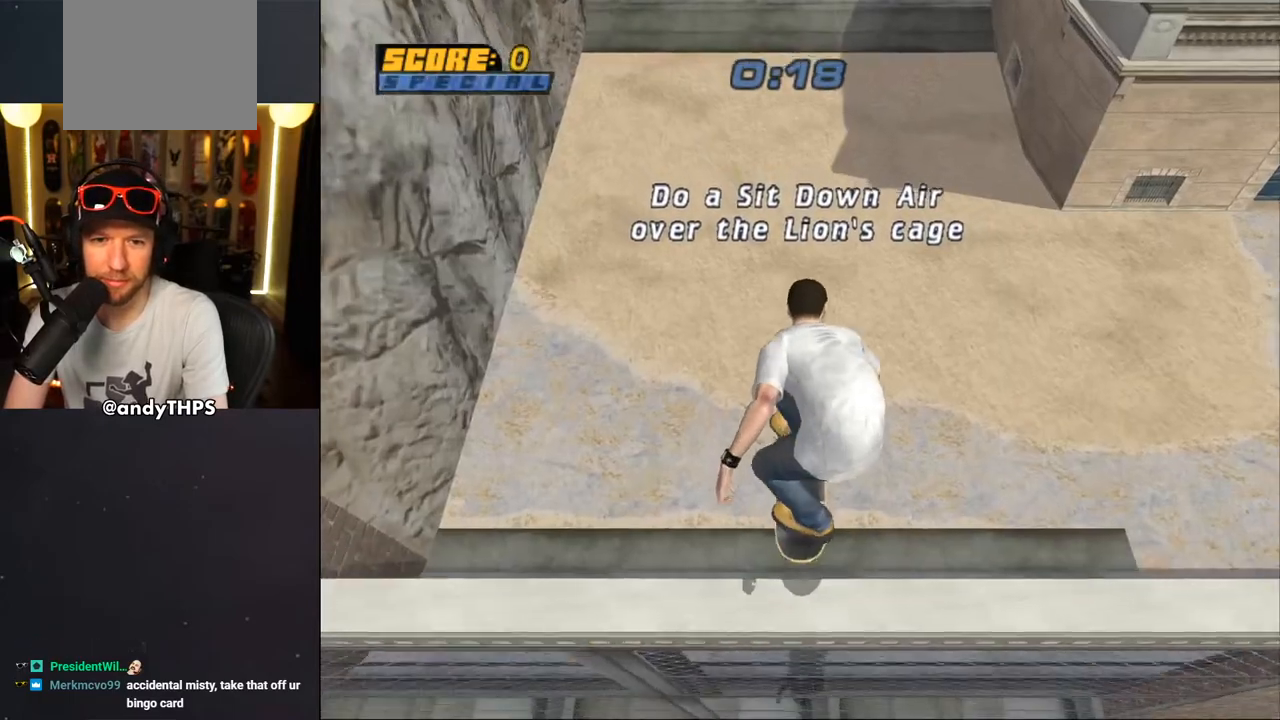
{"dt_ms": 500, "buttons": ["CROSS"], "left_stick": "center", "right_stick": "center", "events": []}
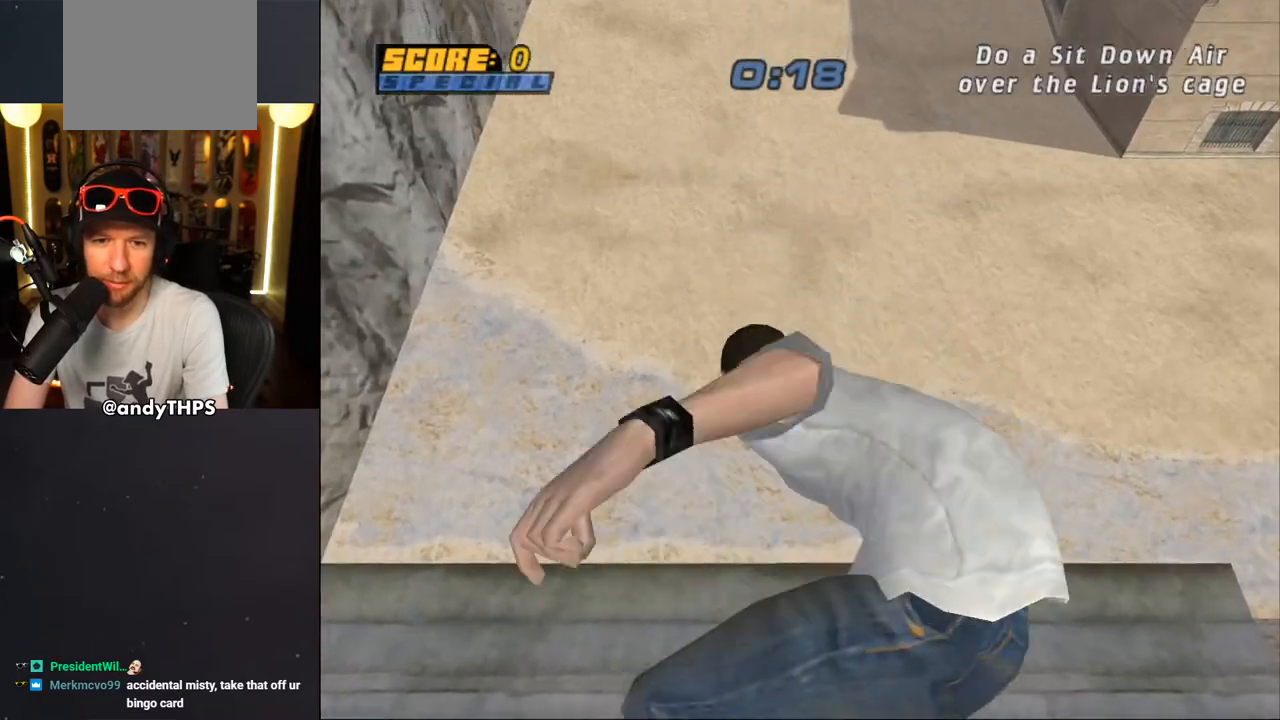
{"dt_ms": 500, "buttons": ["CROSS"], "left_stick": "center", "right_stick": "center", "events": [[150, "DPAD_UP", "down"], [200, "DPAD_UP", "up"], [300, "DPAD_DOWN", "down"], [367, "DPAD_DOWN", "up"], [433, "DPAD_UP", "down"], [500, "DPAD_UP", "up"]]}
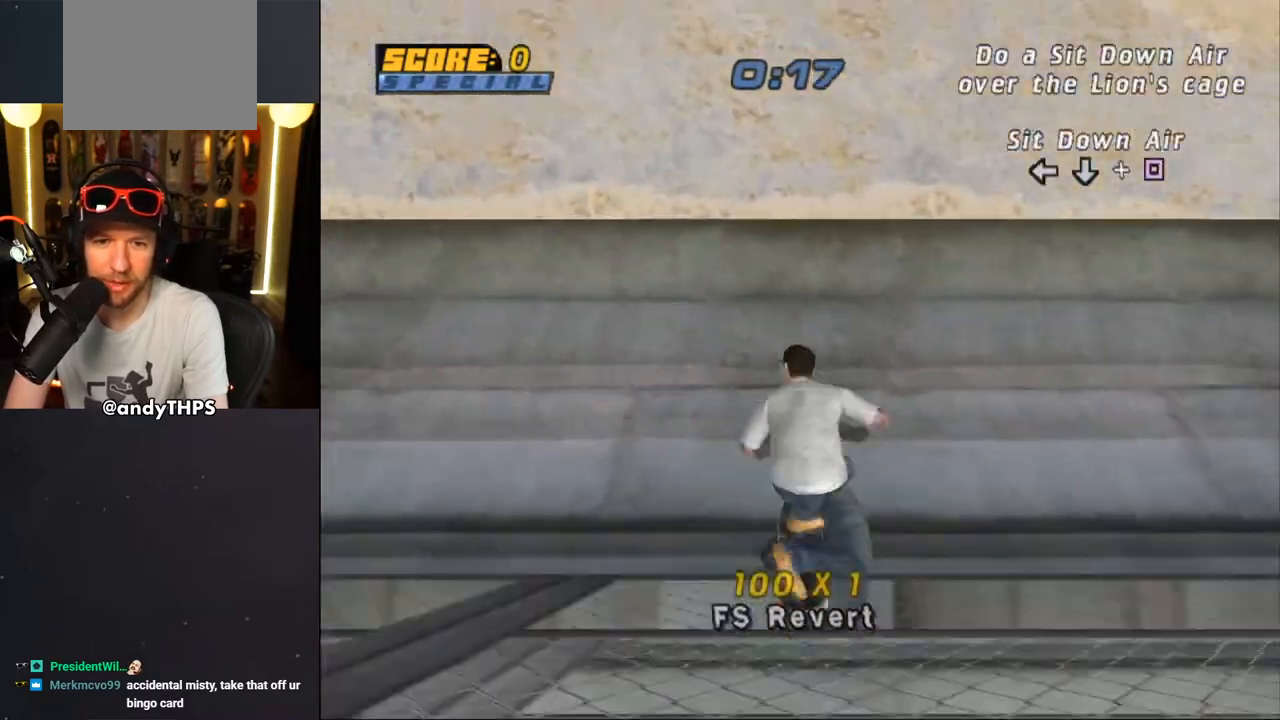
{"dt_ms": 500, "buttons": ["CROSS"], "left_stick": "center", "right_stick": "center", "events": [[50, "DPAD_DOWN", "down"], [117, "DPAD_RIGHT", "down"], [133, "DPAD_DOWN", "up"], [150, "DPAD_RIGHT", "up"], [150, "DPAD_UP", "down"], [217, "DPAD_UP", "up"], [283, "DPAD_DOWN", "down"], [333, "DPAD_DOWN", "up"], [367, "DPAD_UP", "down"], [433, "DPAD_UP", "up"]]}